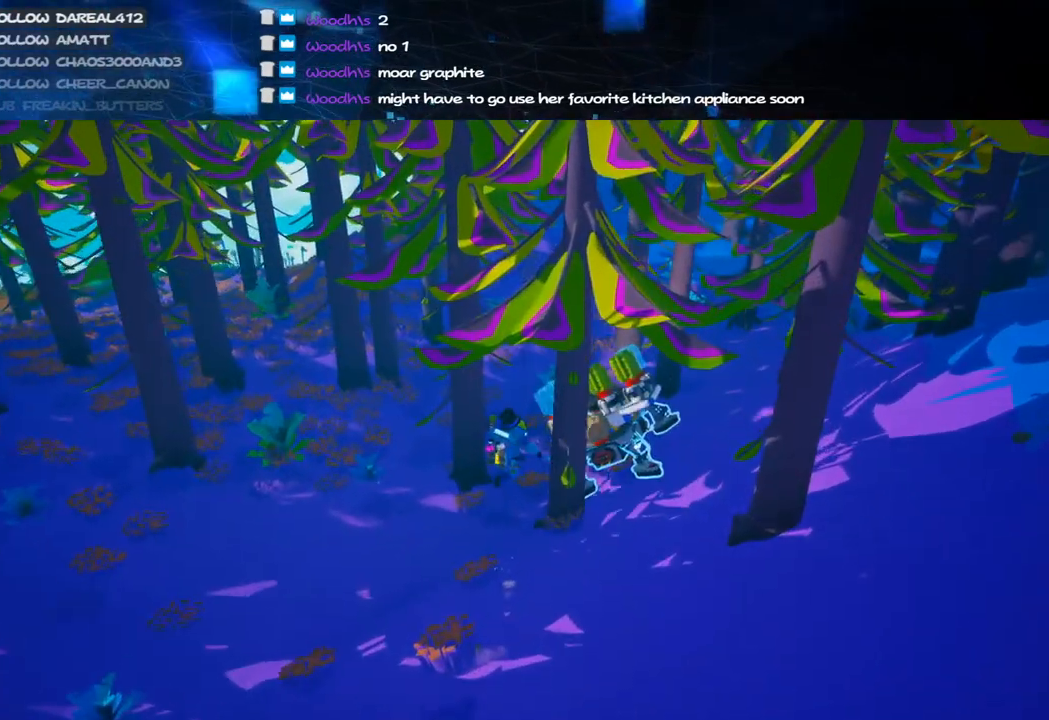
Gameplay with keyboard and mouse; each line is a JSON object with the keys and mouse buttons held at the frame after it. "events" lists presses ("down") and releases ("up") of "a", "alt", "b", "c", "ctrl", "d", "e", "f", "g", "q", "r", "s", "shift", "space", "t", "tab", "v", "w", "x", "z", "mouse_left", "mouse_wheel", "mouse_right", "mouse_mb4" and "mouse_mb5" between this image and that frame as [ms after this image, input, new state], when the widget could be followed in between. "mouse_left", "mouse_wheel", "mouse_right", "mouse_mb4", "mouse_mb5" = the "left", "wheel", "right", "mb4", "mb5" buttons of the "mouse" list. No other keys are recorded. "wheel" means that the mouse wheel is clicked or scrolled. Mouse movement is not recorded.
{"keys": ["w"], "mouse": [], "events": [[260, "mouse_right", "down"], [300, "a", "down"], [420, "a", "up"], [420, "mouse_right", "up"]]}
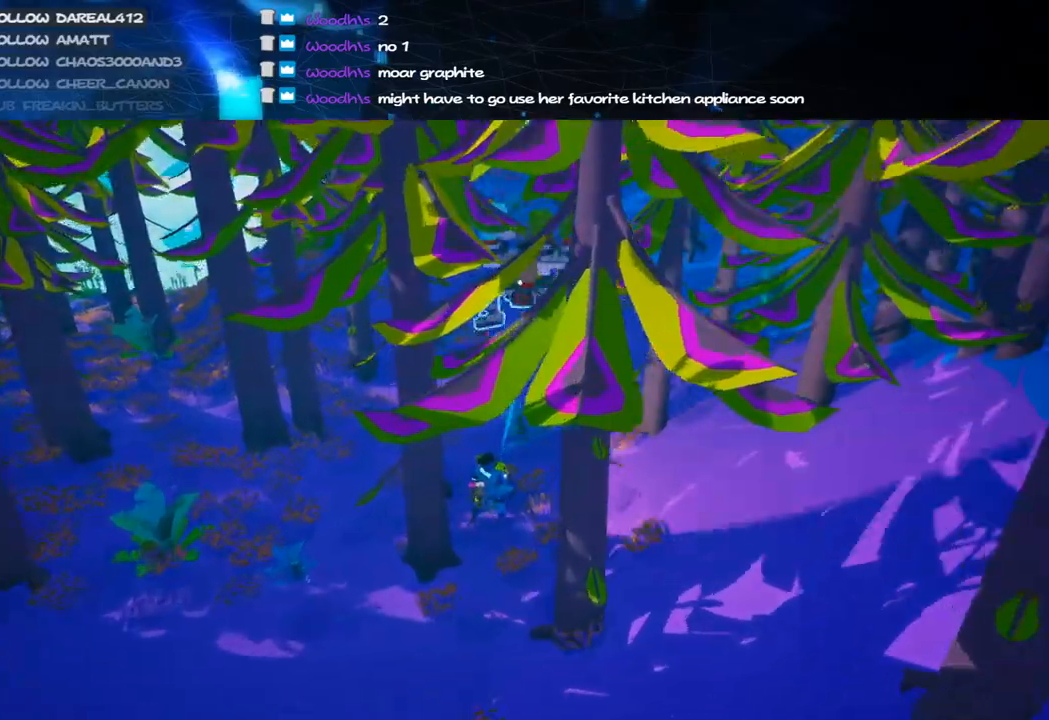
{"keys": ["shift", "w"], "mouse": ["right"], "events": [[200, "mouse_left", "down"], [240, "mouse_right", "down"], [320, "shift", "down"], [360, "mouse_left", "up"]]}
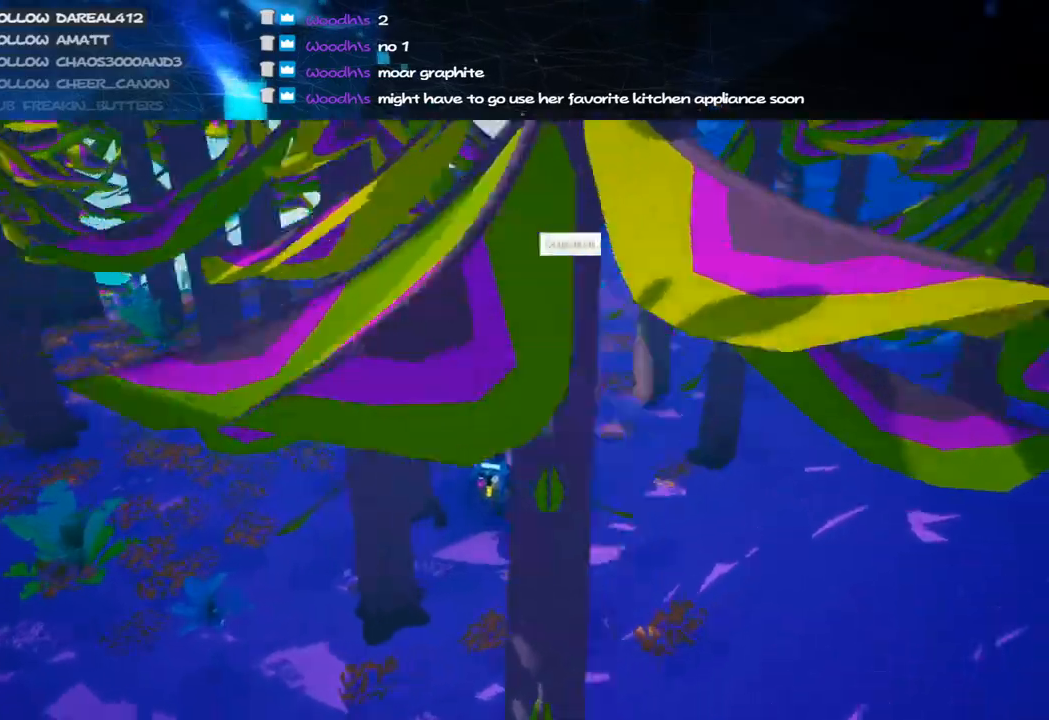
{"keys": ["shift", "w"], "mouse": ["right"], "events": [[180, "d", "down"], [300, "d", "up"]]}
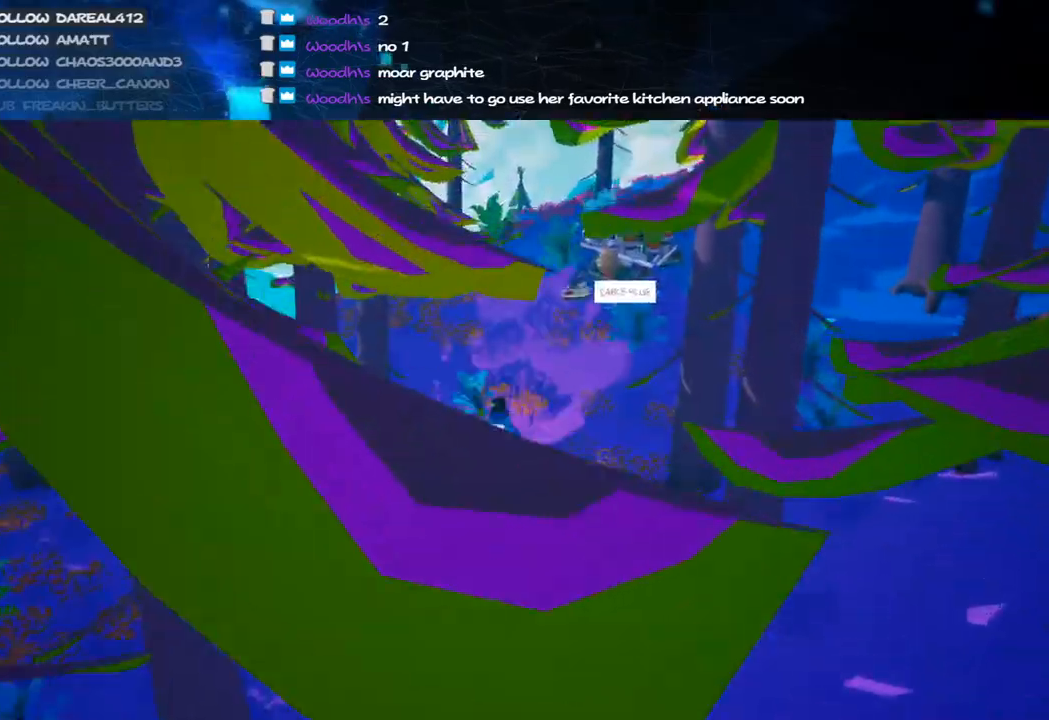
{"keys": ["w"], "mouse": [], "events": [[100, "d", "down"], [140, "mouse_right", "up"], [200, "d", "up"], [420, "shift", "up"]]}
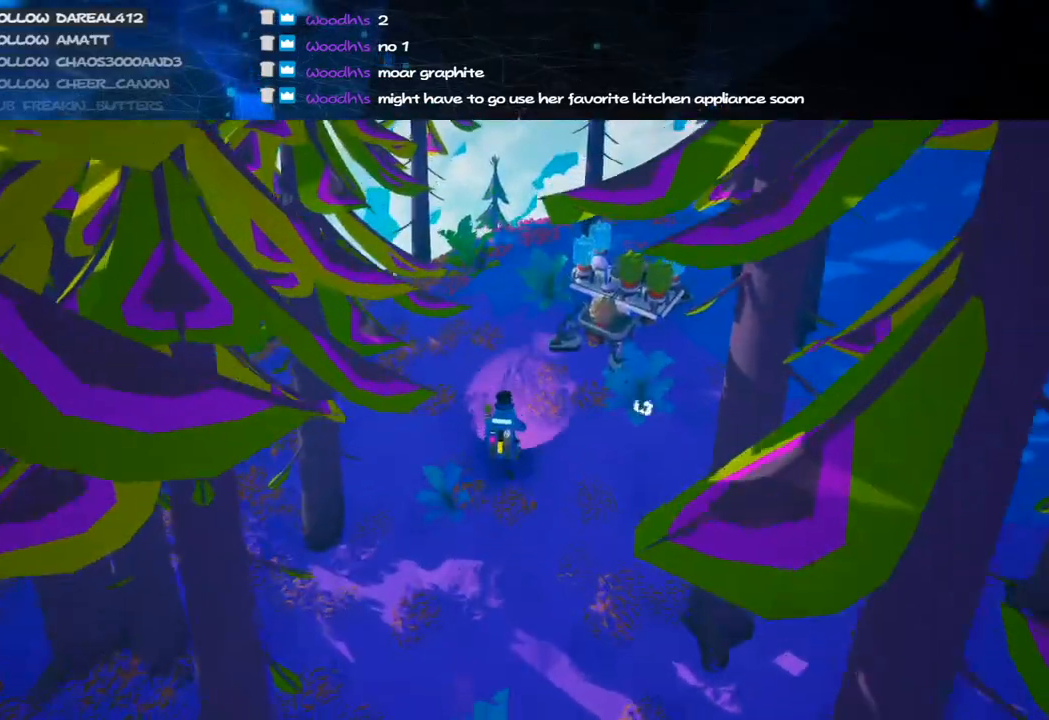
{"keys": ["w"], "mouse": [], "events": [[120, "space", "down"], [220, "space", "up"], [320, "mouse_left", "down"], [420, "mouse_left", "up"]]}
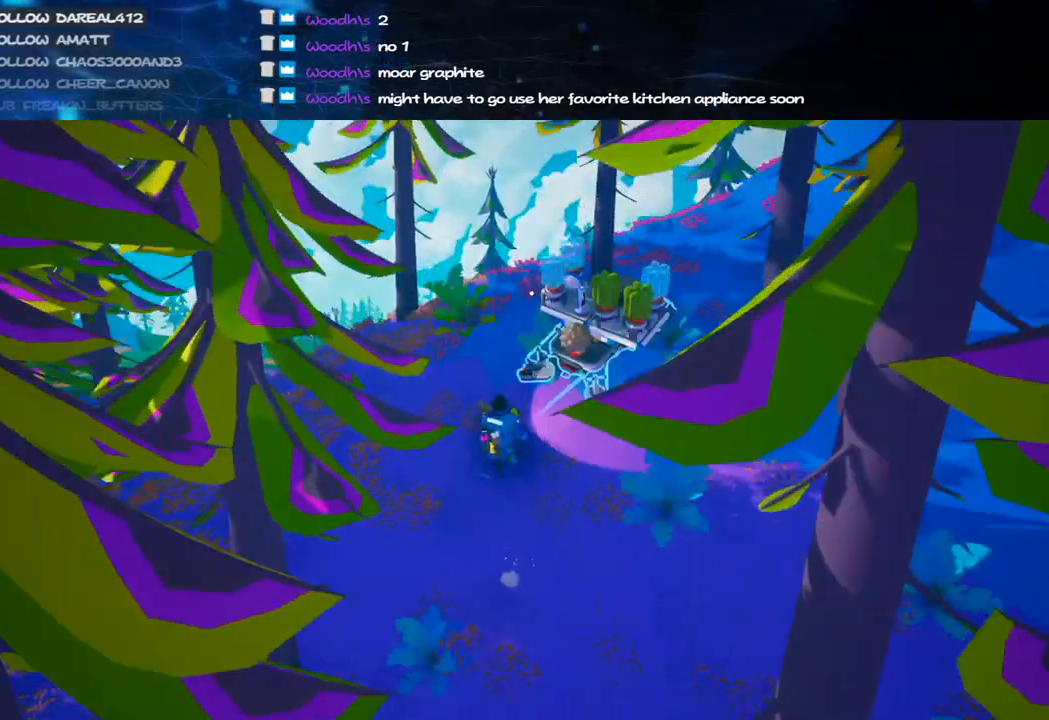
{"keys": ["shift", "w"], "mouse": ["right"], "events": [[220, "mouse_left", "down"], [260, "mouse_right", "down"], [320, "shift", "down"], [380, "mouse_left", "up"]]}
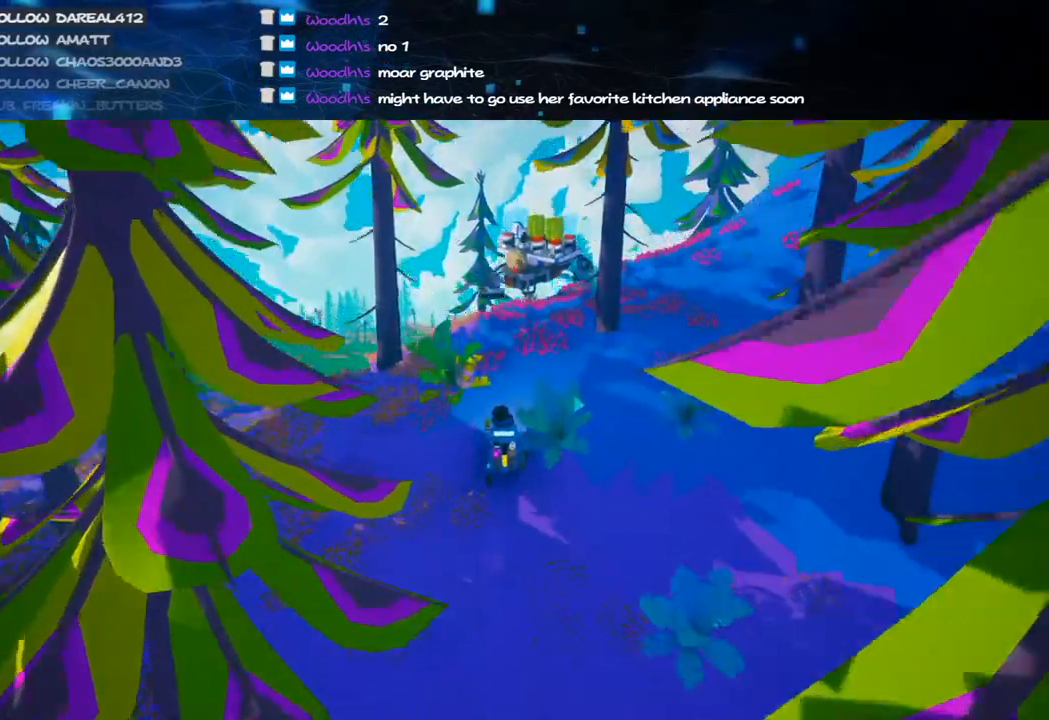
{"keys": ["shift", "w"], "mouse": ["right"], "events": []}
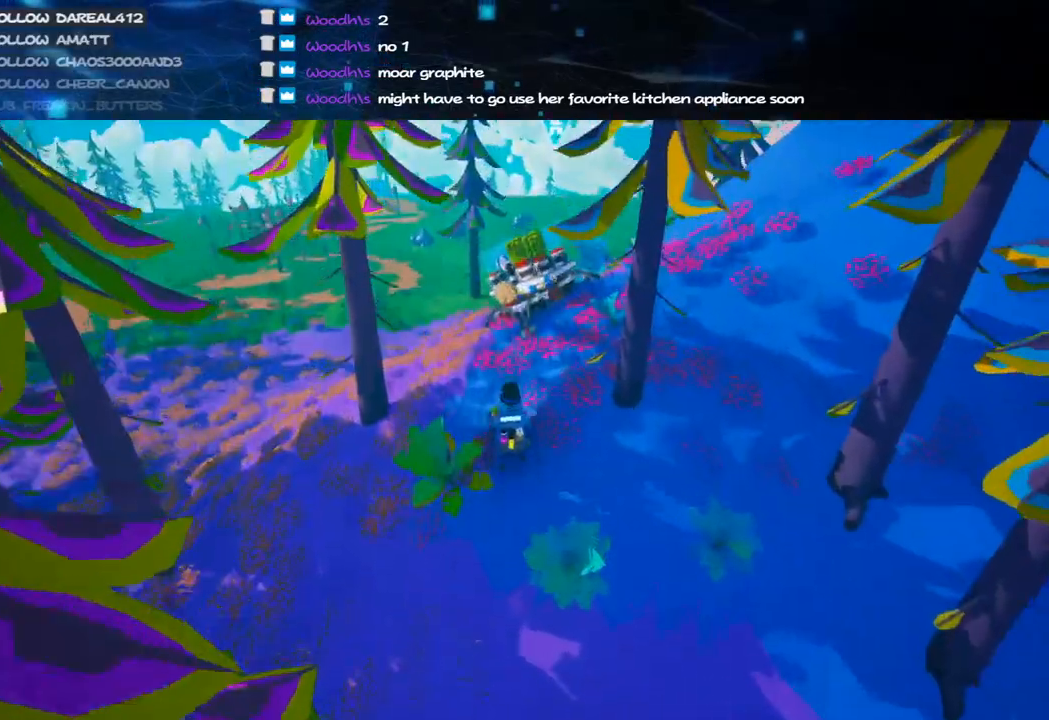
{"keys": ["w"], "mouse": [], "events": [[20, "a", "down"], [200, "a", "up"], [200, "mouse_right", "up"], [300, "shift", "up"]]}
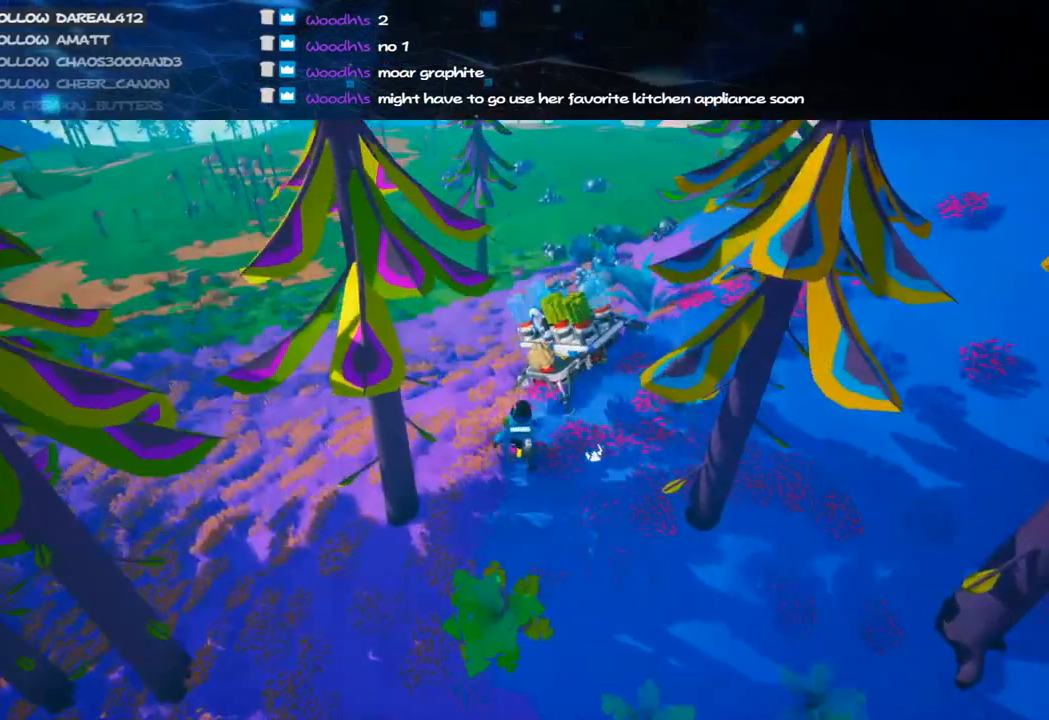
{"keys": ["d", "w"], "mouse": ["right"], "events": [[180, "space", "down"], [200, "d", "down"], [280, "mouse_left", "down"], [300, "space", "up"], [320, "d", "up"], [340, "mouse_right", "down"], [440, "mouse_left", "up"], [500, "d", "down"]]}
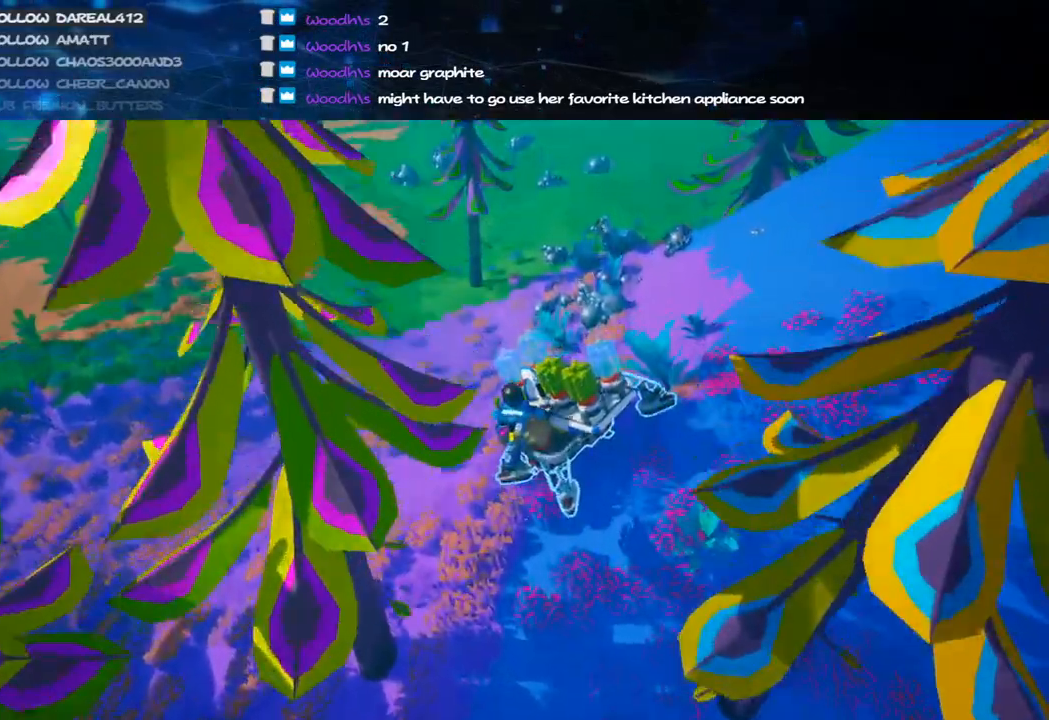
{"keys": ["d", "w"], "mouse": ["right"], "events": [[20, "mouse_right", "up"], [300, "mouse_right", "down"]]}
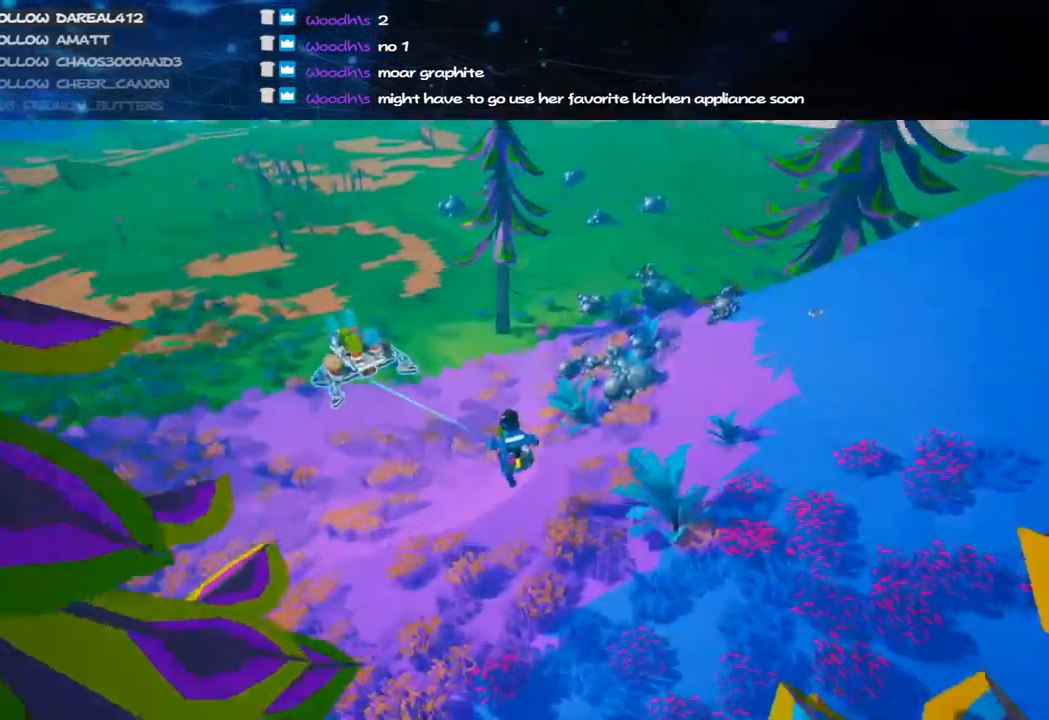
{"keys": ["w"], "mouse": ["left", "right"], "events": [[20, "mouse_right", "up"], [40, "d", "up"], [280, "a", "down"], [400, "mouse_left", "down"], [460, "mouse_right", "down"], [480, "a", "up"]]}
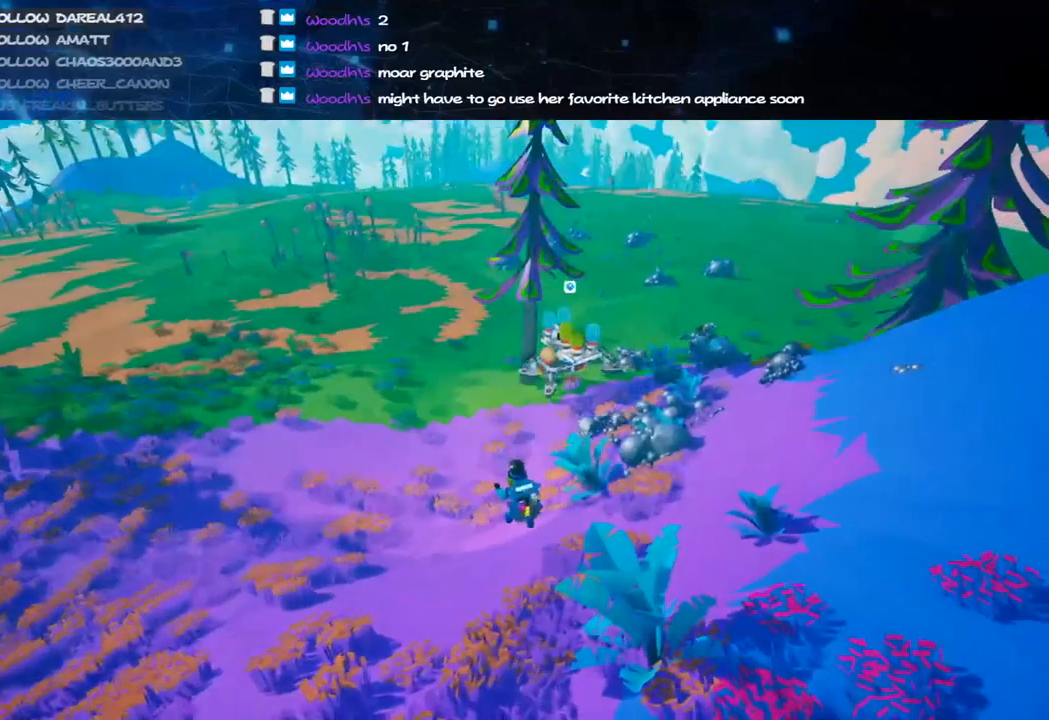
{"keys": ["a", "shift", "w"], "mouse": ["right"], "events": [[20, "shift", "down"], [40, "a", "down"], [40, "mouse_left", "up"]]}
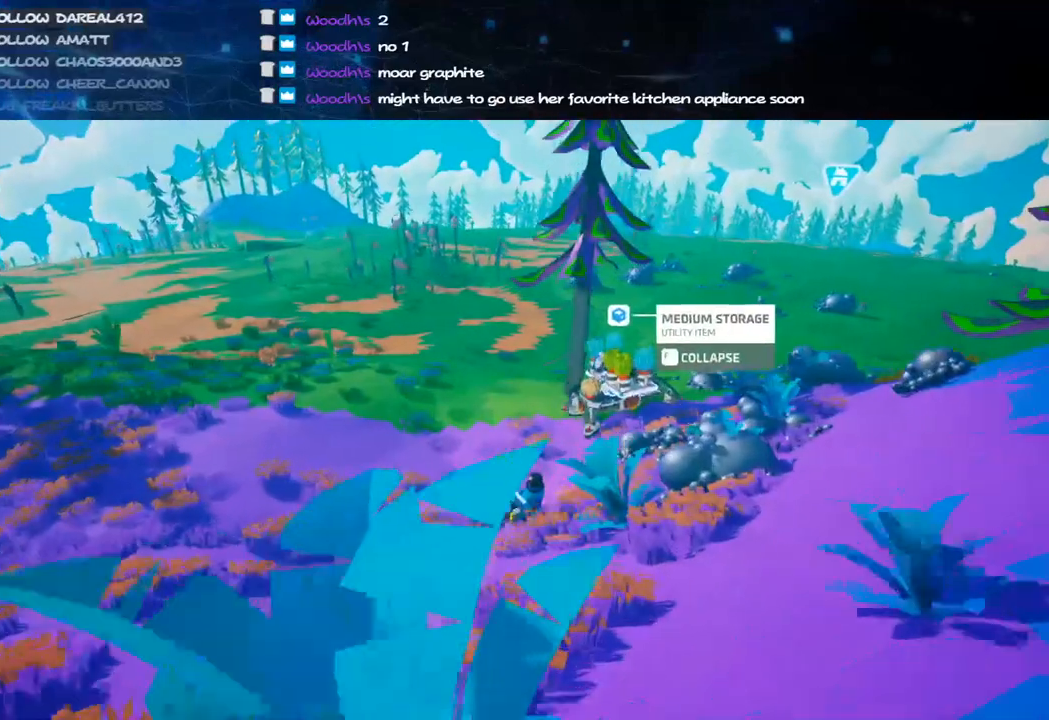
{"keys": ["d", "shift", "w"], "mouse": [], "events": [[320, "a", "up"], [420, "mouse_right", "up"], [500, "d", "down"]]}
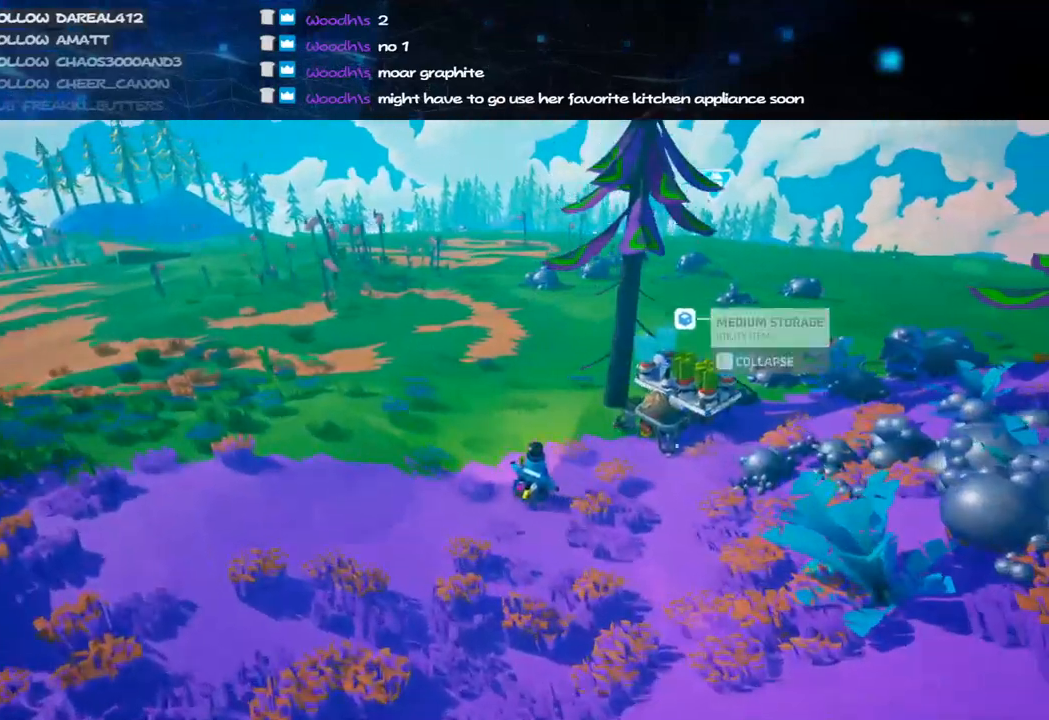
{"keys": ["d", "space", "w"], "mouse": ["left"], "events": [[40, "shift", "up"], [300, "space", "down"], [460, "mouse_left", "down"]]}
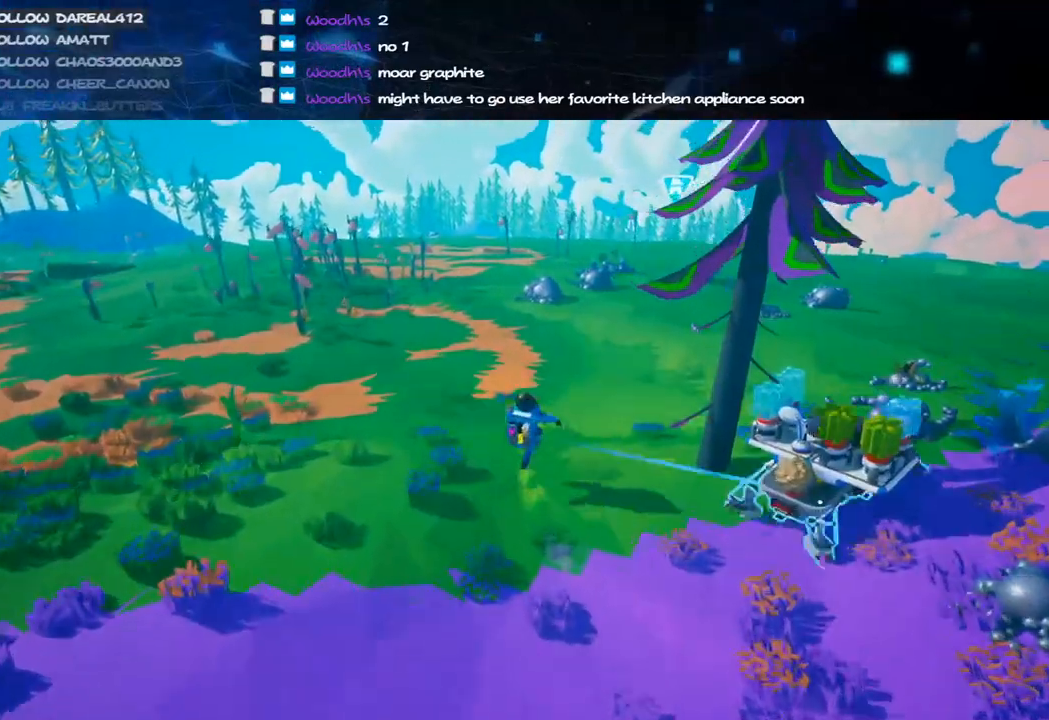
{"keys": ["w"], "mouse": ["left", "right"], "events": [[20, "space", "up"], [100, "mouse_left", "up"], [420, "mouse_left", "down"], [440, "d", "up"], [460, "mouse_right", "down"]]}
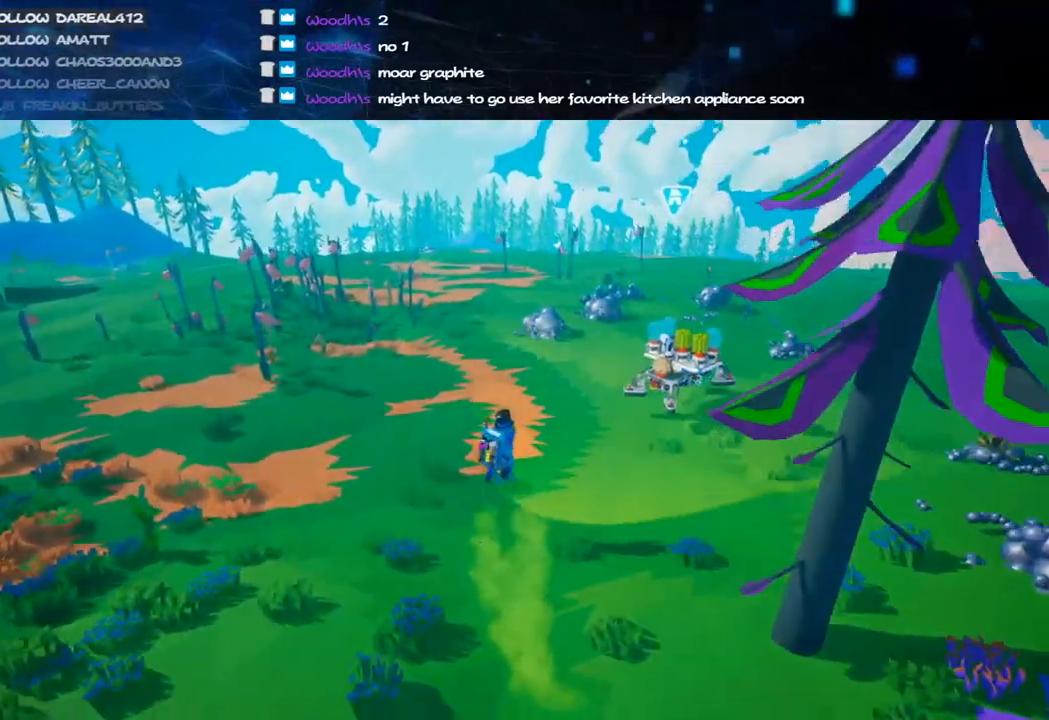
{"keys": ["d", "w"], "mouse": [], "events": [[20, "q", "down"], [40, "mouse_left", "up"], [80, "mouse_right", "up"], [120, "d", "down"], [140, "q", "up"]]}
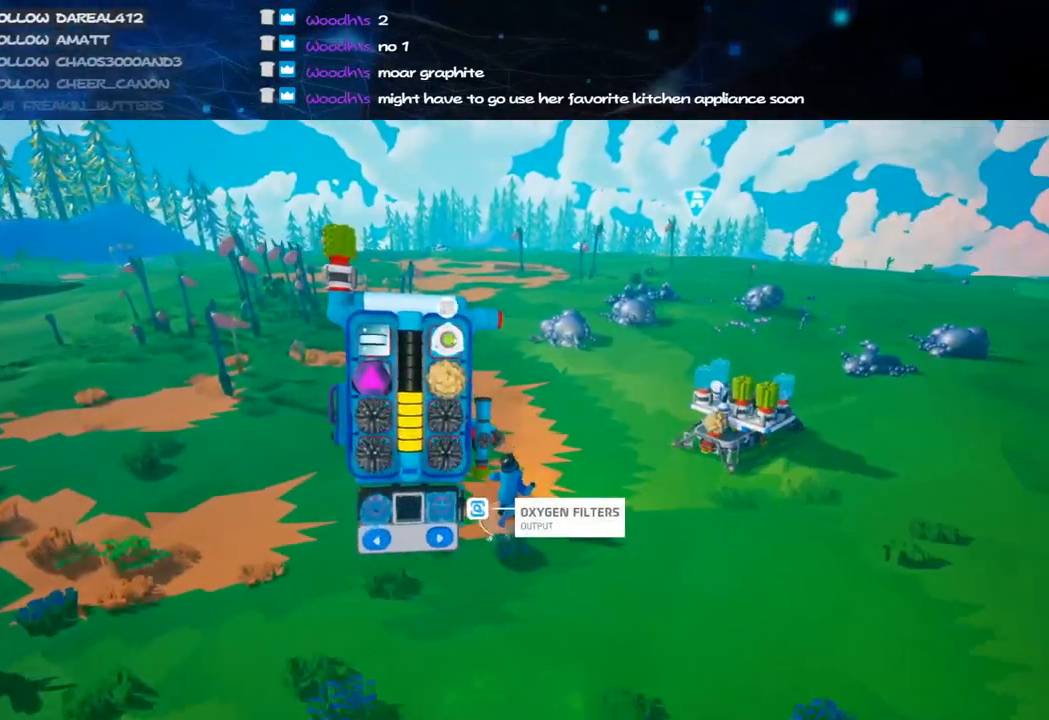
{"keys": ["d", "q", "w"], "mouse": [], "events": [[320, "mouse_left", "down"], [400, "mouse_left", "up"], [420, "q", "down"]]}
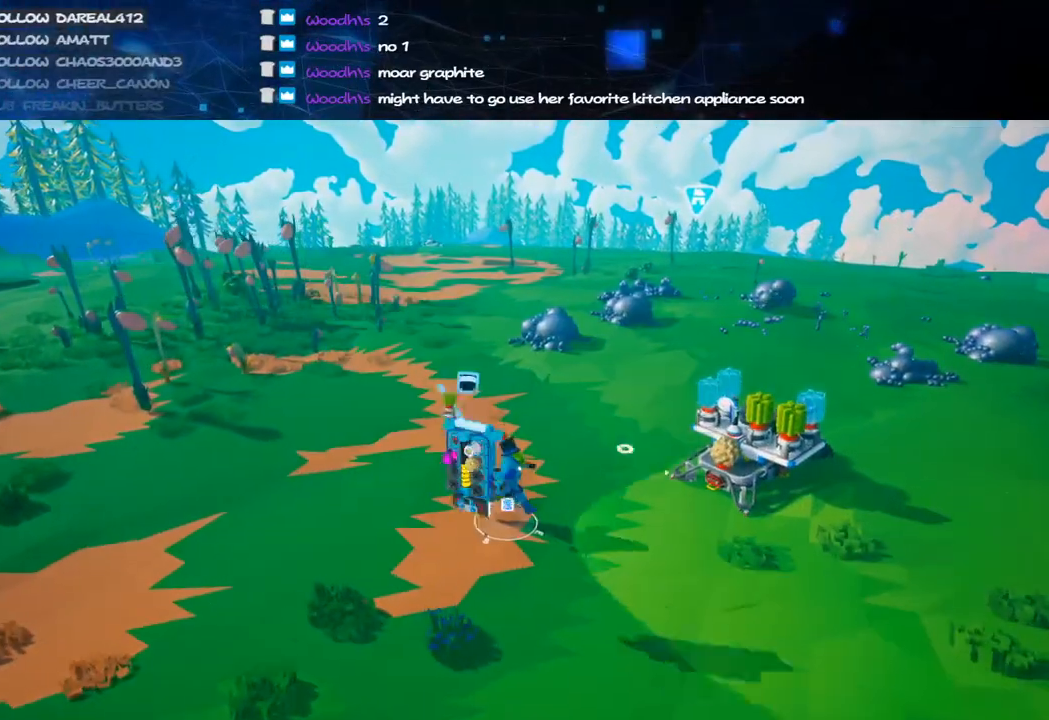
{"keys": ["w"], "mouse": [], "events": [[20, "q", "up"], [260, "d", "up"]]}
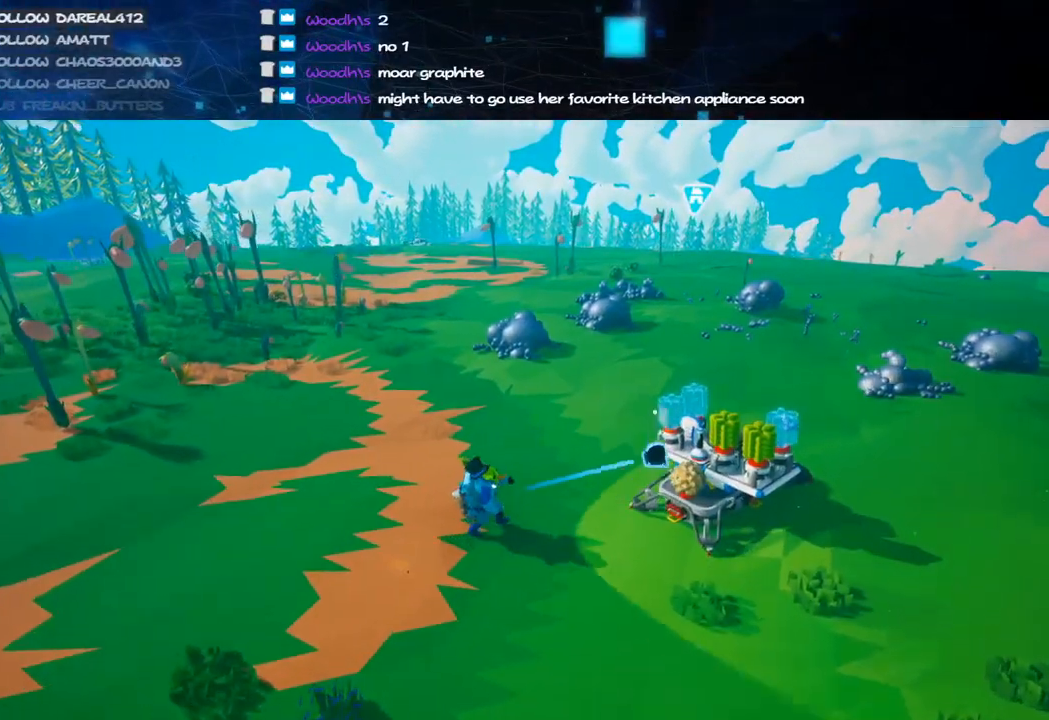
{"keys": ["d", "w"], "mouse": [], "events": [[120, "mouse_left", "down"], [240, "mouse_left", "up"], [460, "d", "down"]]}
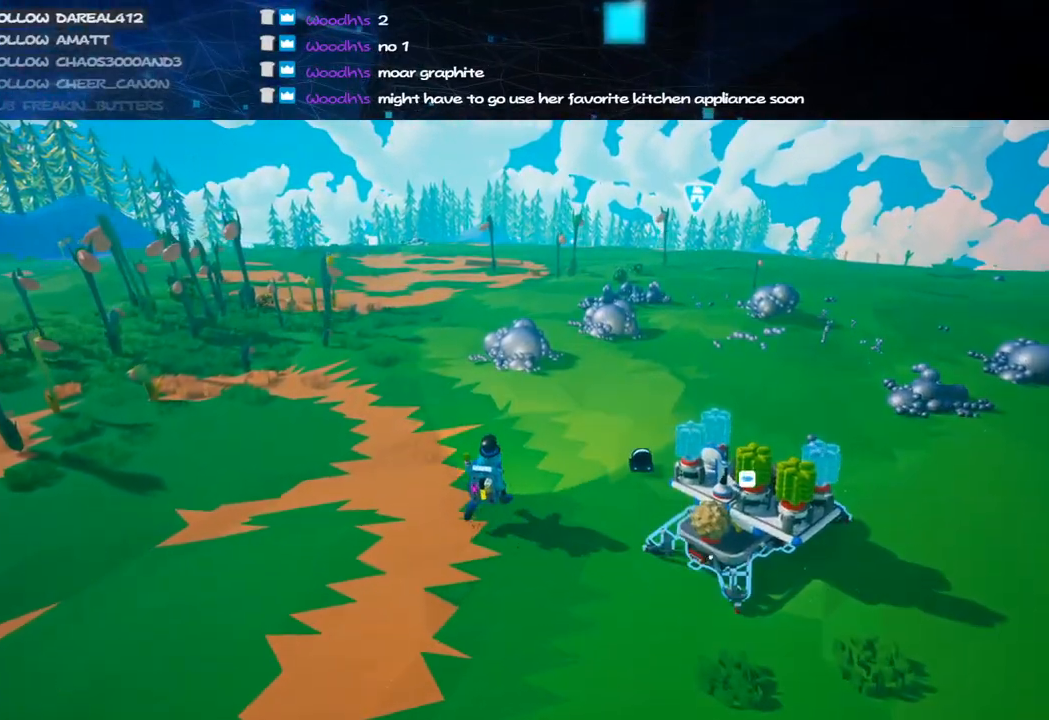
{"keys": [], "mouse": [], "events": [[20, "d", "up"], [20, "w", "up"], [80, "mouse_left", "down"], [160, "mouse_left", "up"], [300, "d", "down"], [300, "mouse_left", "down"], [420, "d", "up"], [440, "mouse_left", "up"]]}
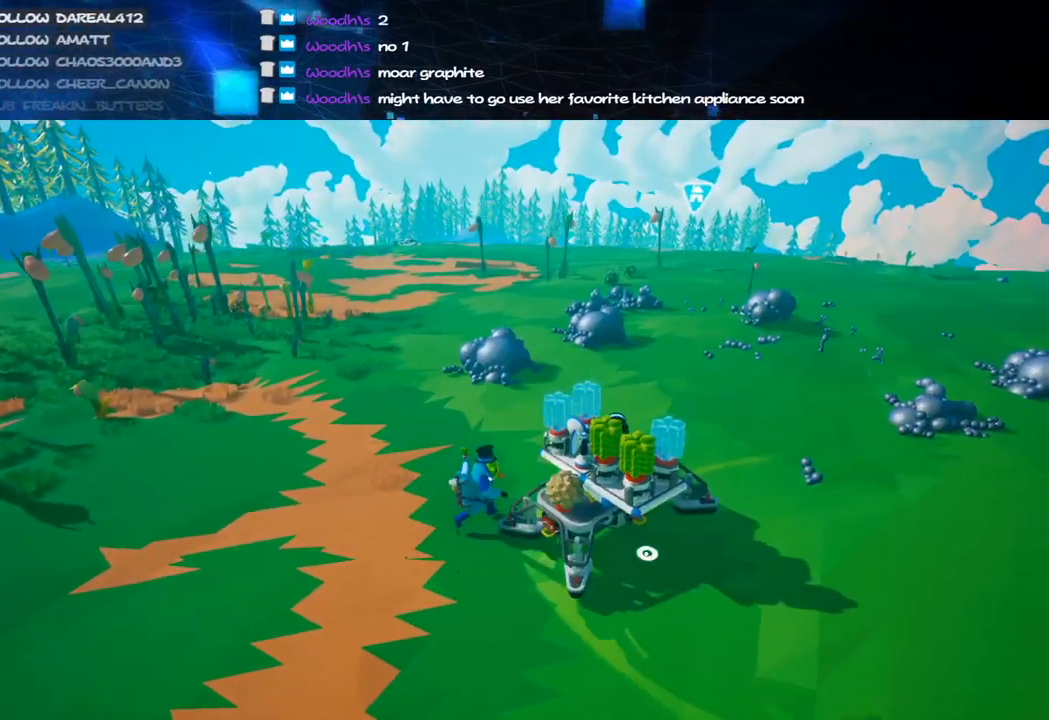
{"keys": ["e"], "mouse": [], "events": [[400, "mouse_left", "down"], [480, "e", "down"], [480, "mouse_left", "up"]]}
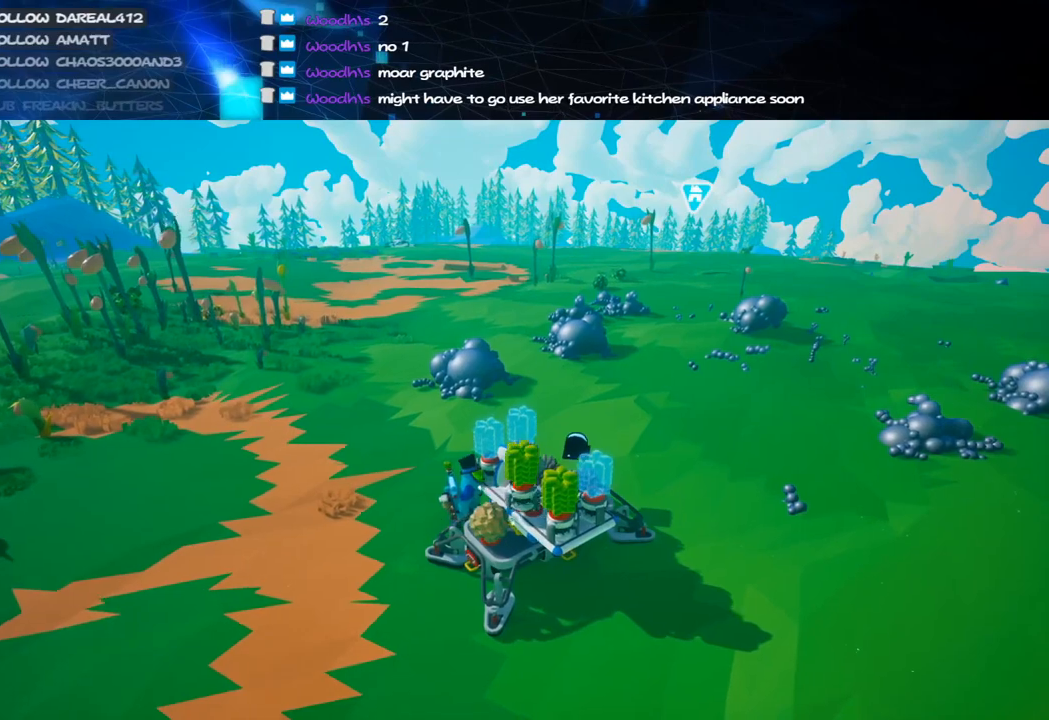
{"keys": [], "mouse": [], "events": [[80, "e", "up"]]}
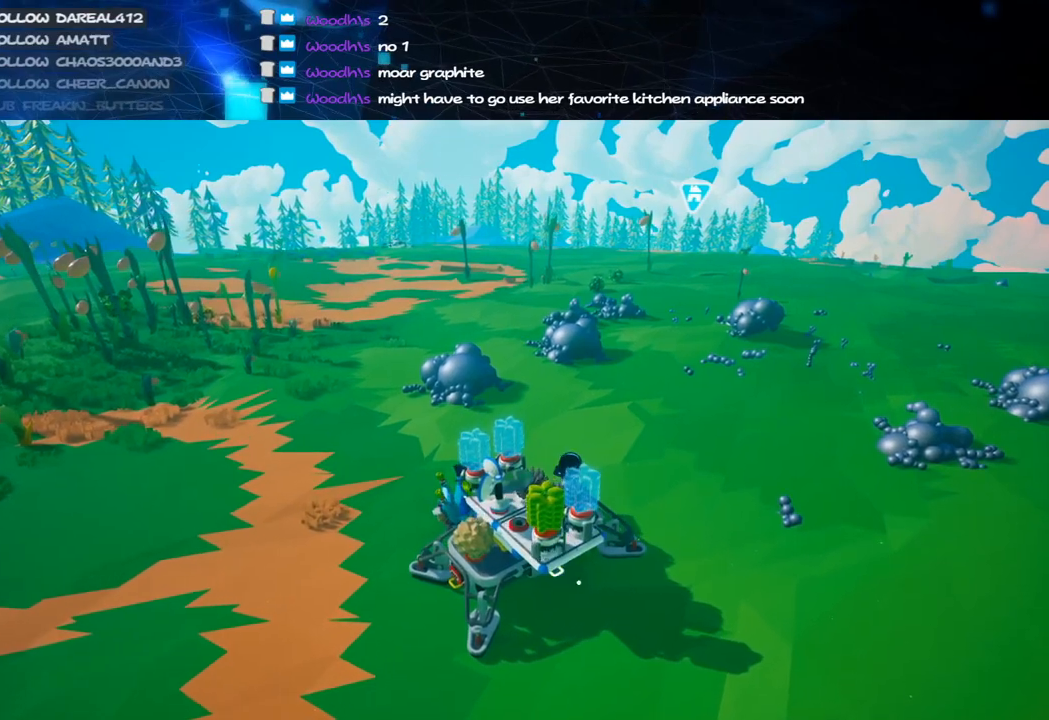
{"keys": [], "mouse": [], "events": [[20, "a", "down"], [20, "mouse_right", "down"], [40, "w", "down"], [180, "a", "up"], [200, "w", "up"], [220, "mouse_right", "up"]]}
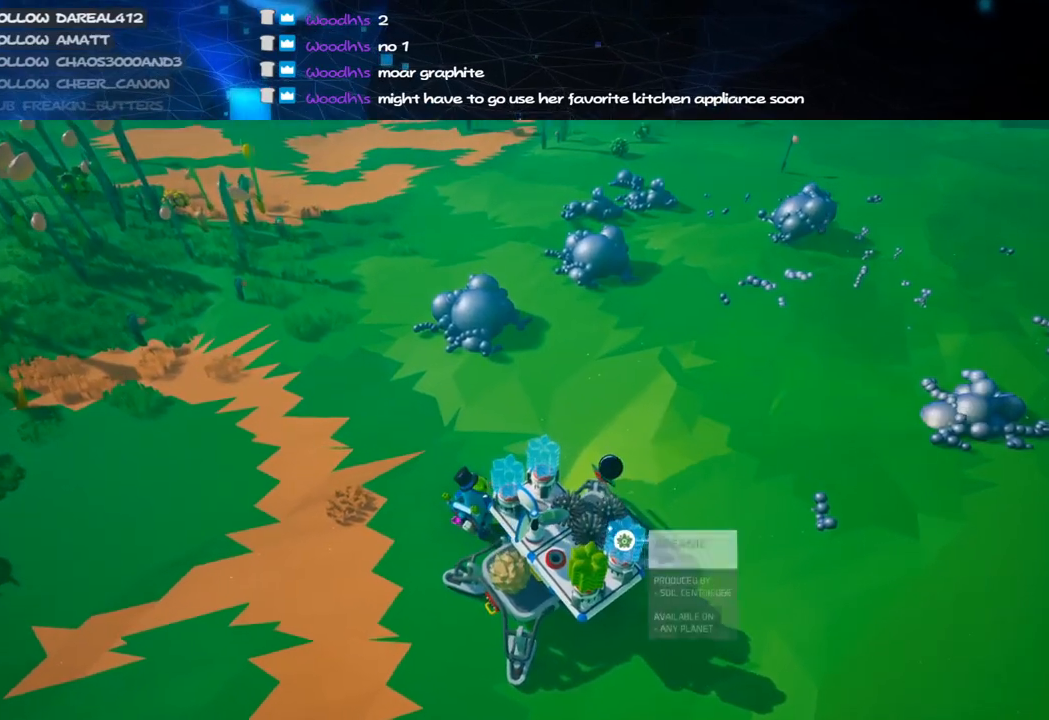
{"keys": ["a"], "mouse": [], "events": [[280, "mouse_left", "down"], [360, "mouse_left", "up"], [500, "a", "down"]]}
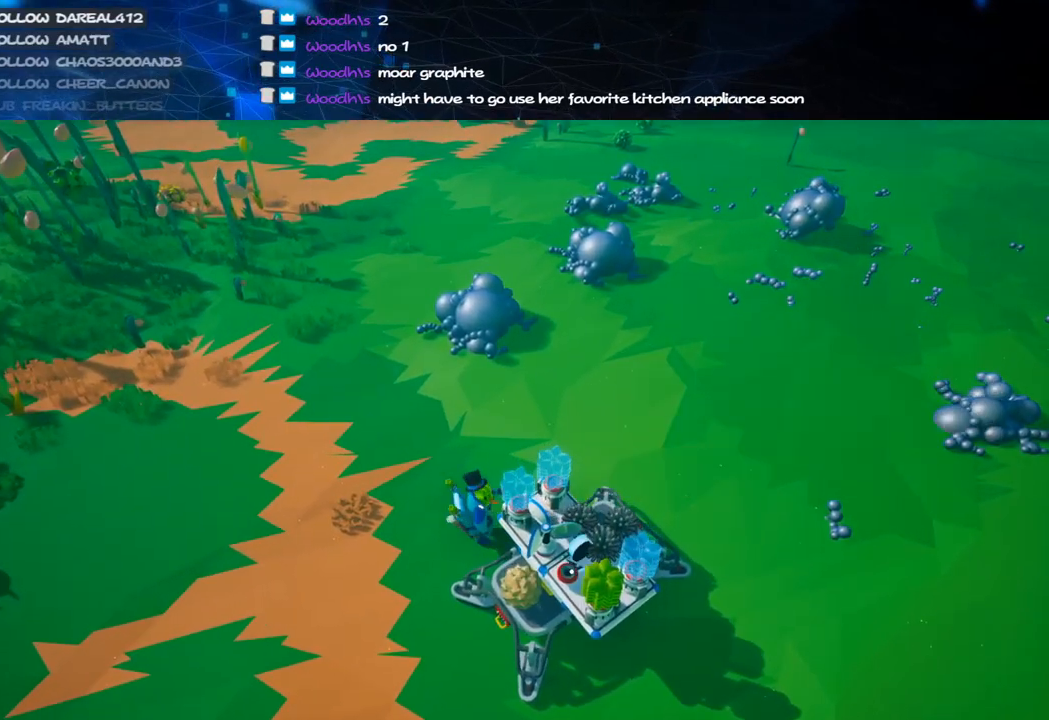
{"keys": ["d", "space", "w"], "mouse": [], "events": [[40, "mouse_left", "down"], [60, "w", "down"], [100, "mouse_right", "down"], [180, "mouse_left", "up"], [220, "shift", "down"], [260, "a", "up"], [260, "mouse_right", "up"], [340, "d", "down"], [400, "shift", "up"], [460, "space", "down"]]}
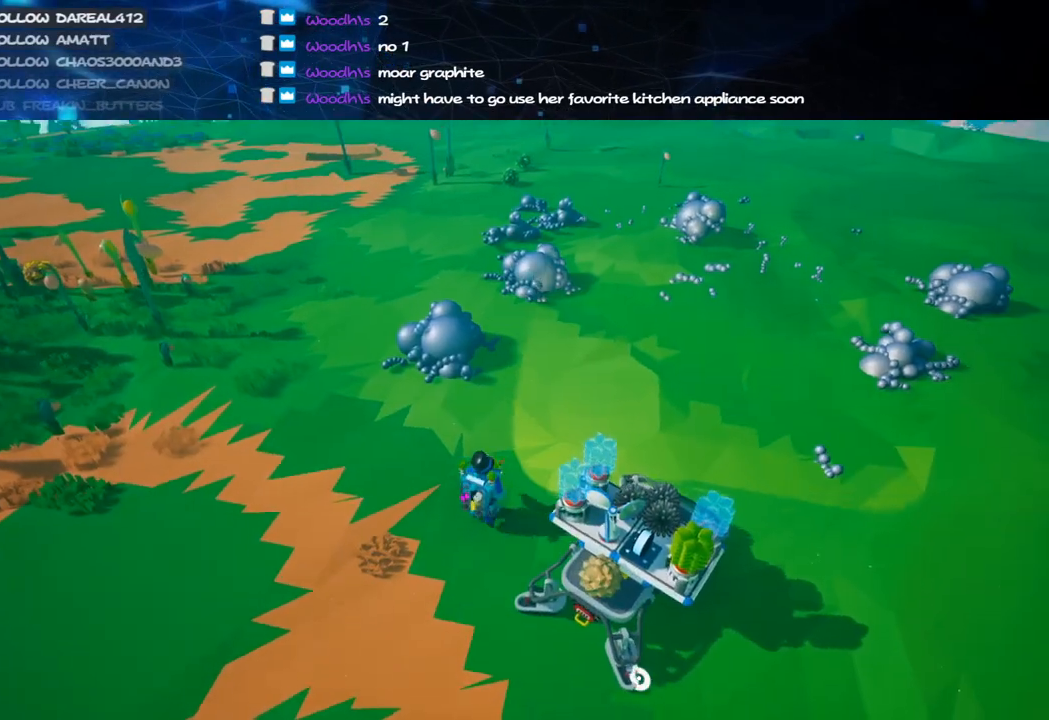
{"keys": ["w"], "mouse": [], "events": [[140, "space", "up"], [160, "d", "up"], [180, "mouse_left", "down"], [300, "mouse_left", "up"]]}
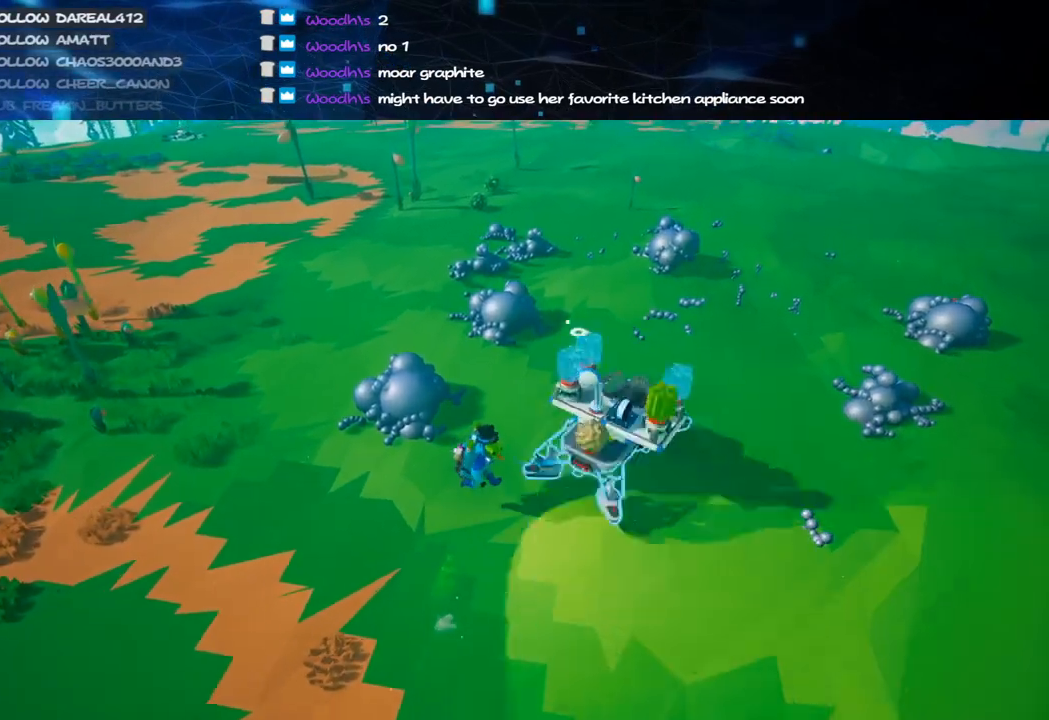
{"keys": ["d", "shift", "w"], "mouse": ["right"], "events": [[180, "mouse_left", "down"], [220, "mouse_right", "down"], [240, "shift", "down"], [300, "mouse_left", "up"], [380, "d", "down"]]}
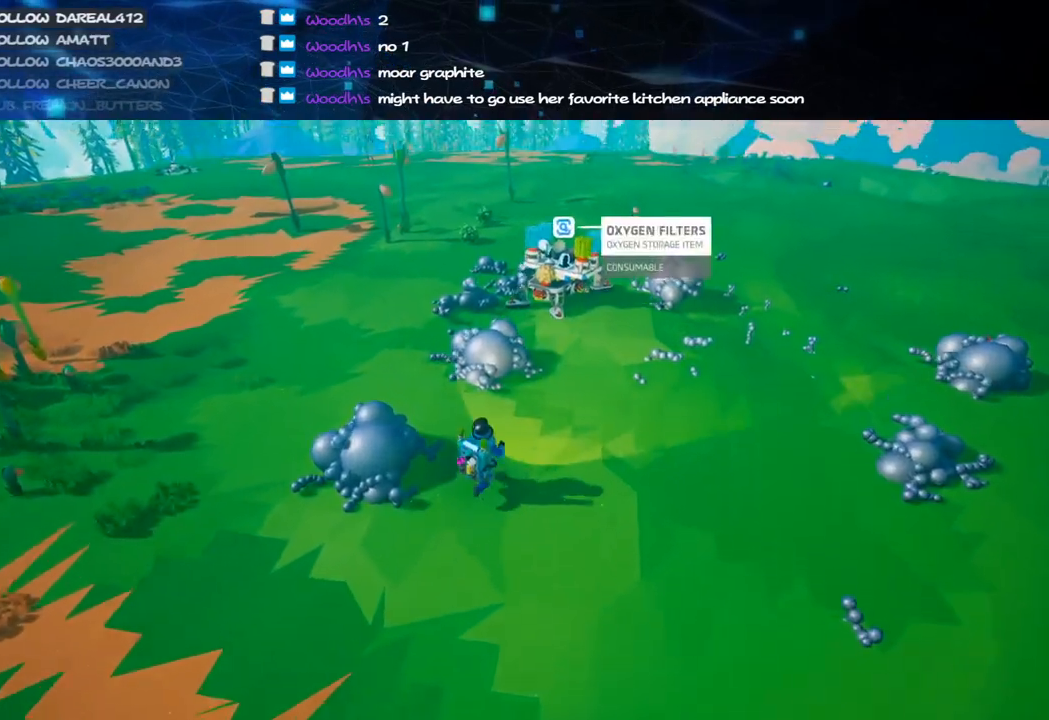
{"keys": ["shift", "w"], "mouse": ["right"], "events": [[420, "d", "up"]]}
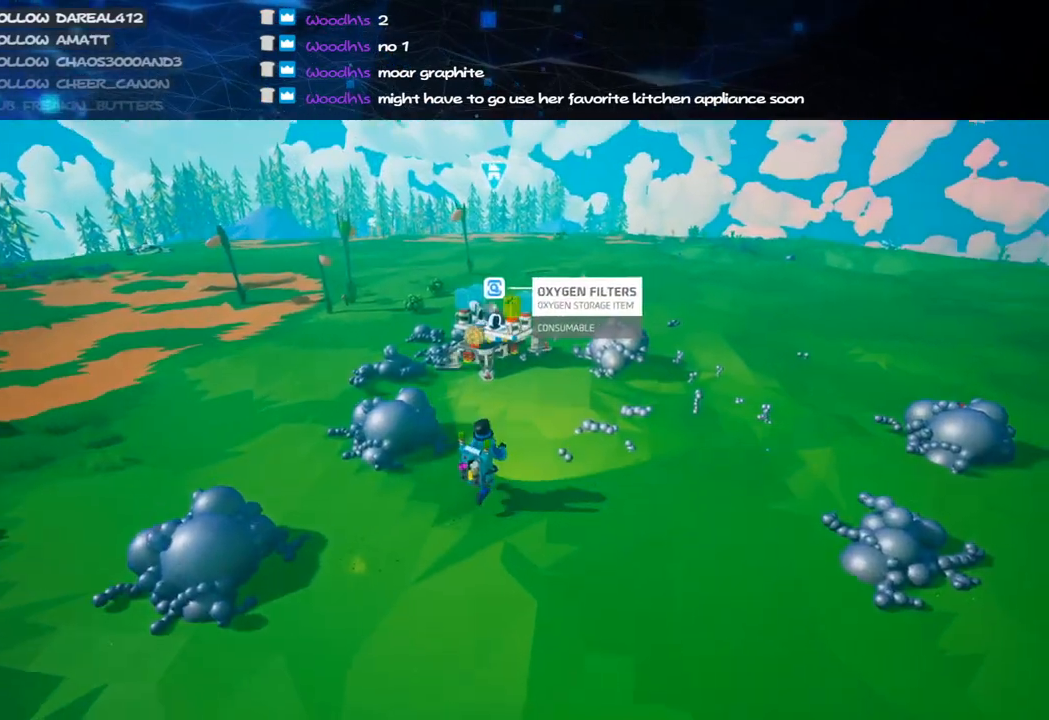
{"keys": ["w"], "mouse": [], "events": [[80, "mouse_right", "up"], [280, "d", "down"], [420, "d", "up"], [420, "shift", "up"]]}